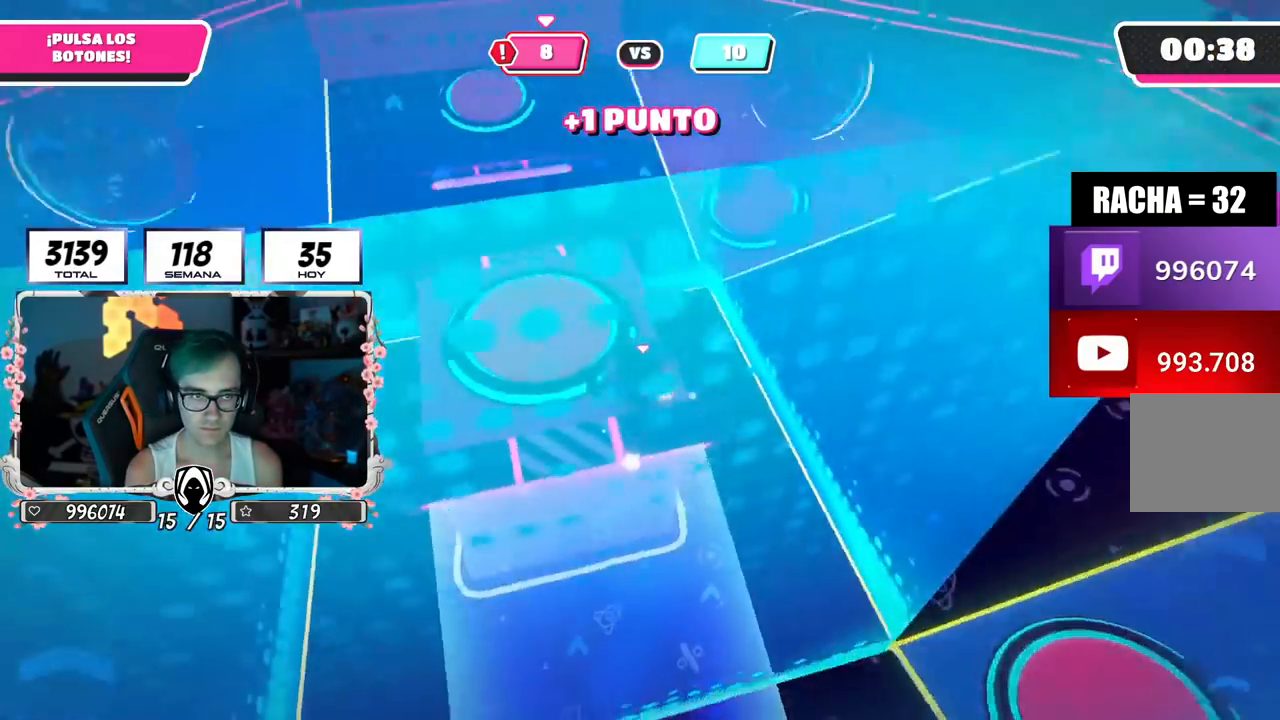
Gameplay with a controller (PlayStation layout); each line is a JSON object with the inputs held at the frame after it. "events" lists button and stick changes between this image and that frame as [ms after this image, input, new state], when the widget could be followed in between.
{"buttons": [], "left_stick": "down-left", "right_stick": "center", "events": [[200, "left_stick", "right"], [301, "left_stick", "down-left"], [301, "right_stick", "center"]]}
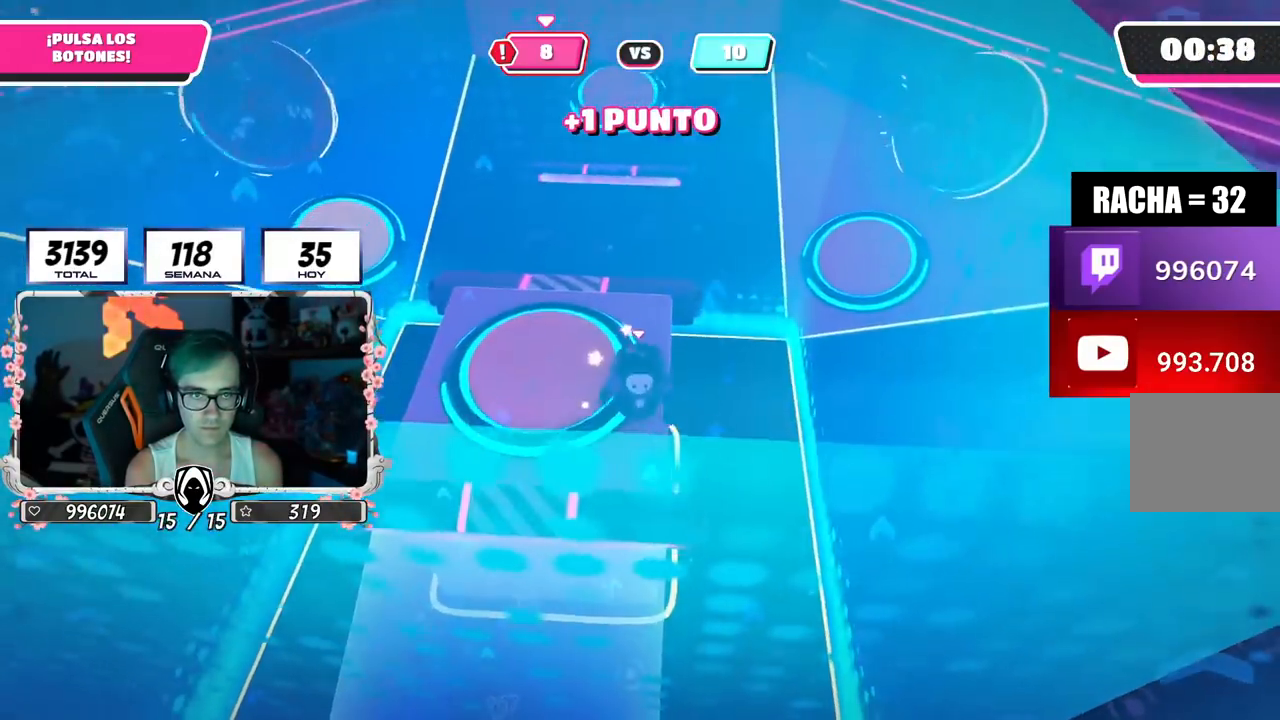
{"buttons": [], "left_stick": "up-right", "right_stick": "center", "events": [[167, "left_stick", "left"], [267, "right_stick", "right"], [350, "right_stick", "center"], [367, "left_stick", "up-right"]]}
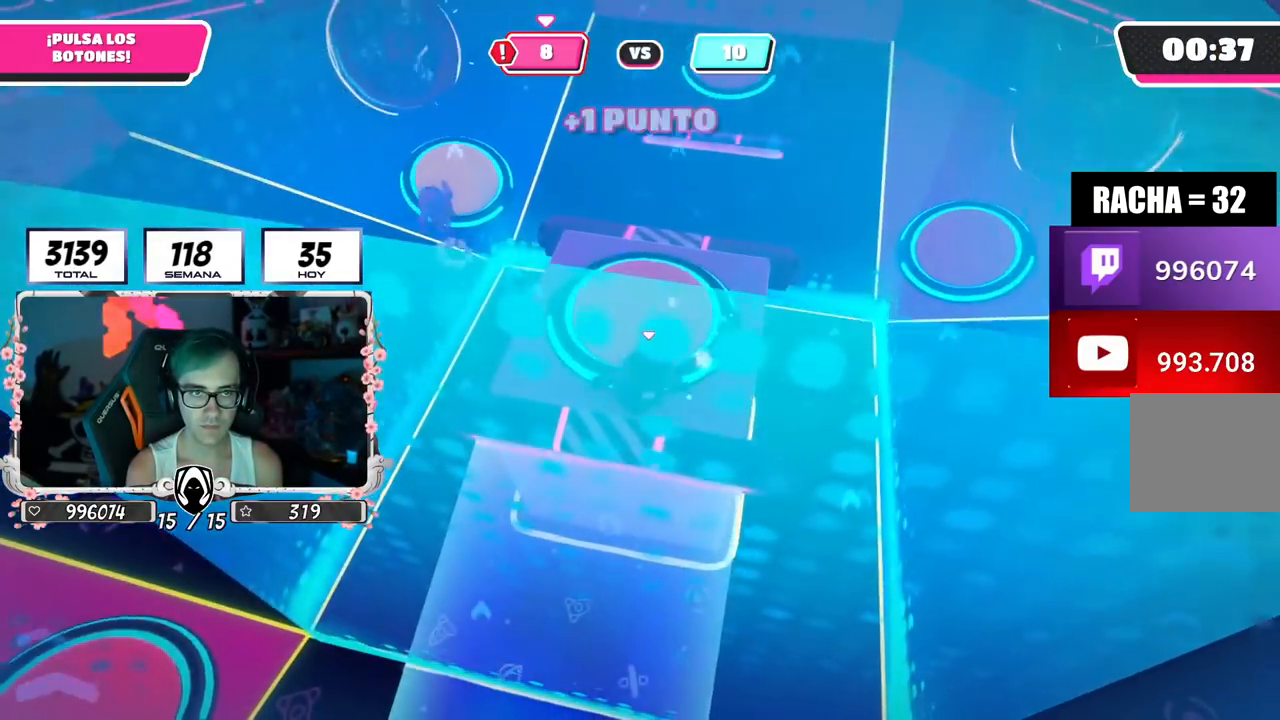
{"buttons": [], "left_stick": "down-left", "right_stick": "left", "events": [[200, "left_stick", "center"], [250, "left_stick", "down-right"], [317, "right_stick", "left"], [483, "left_stick", "down-left"]]}
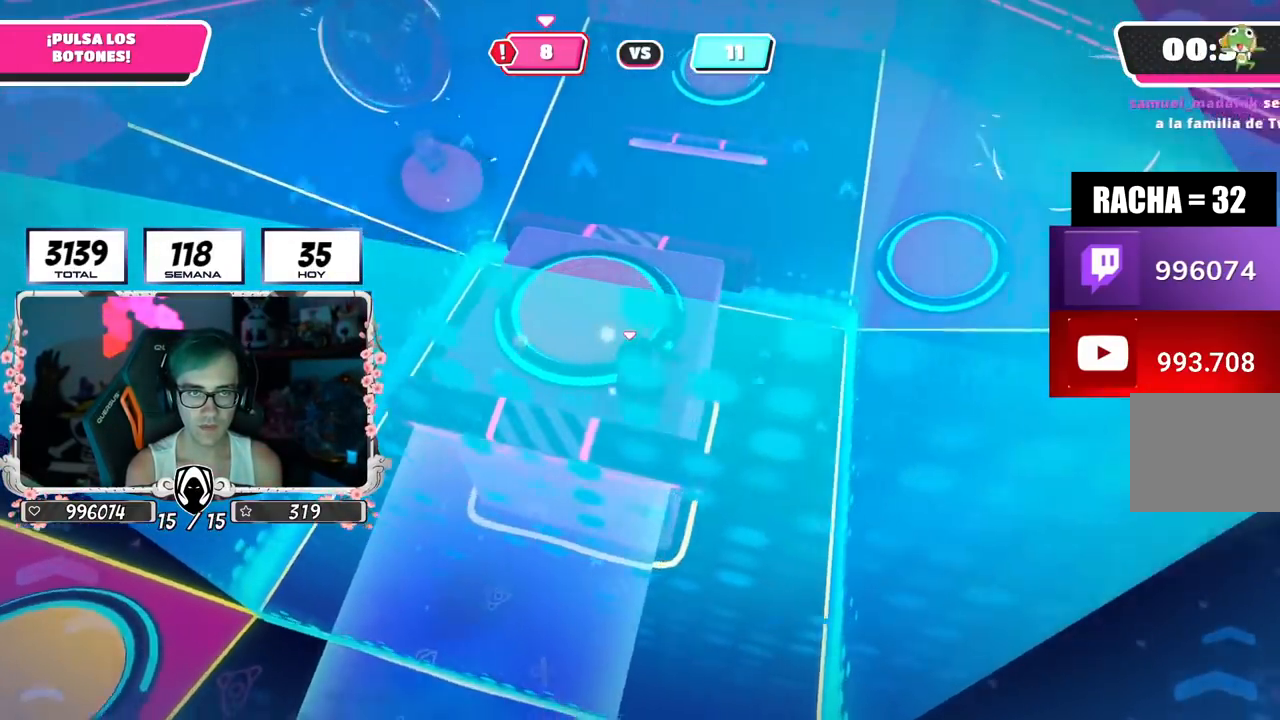
{"buttons": [], "left_stick": "up-left", "right_stick": "center", "events": [[117, "left_stick", "left"], [317, "right_stick", "center"], [350, "left_stick", "up-left"]]}
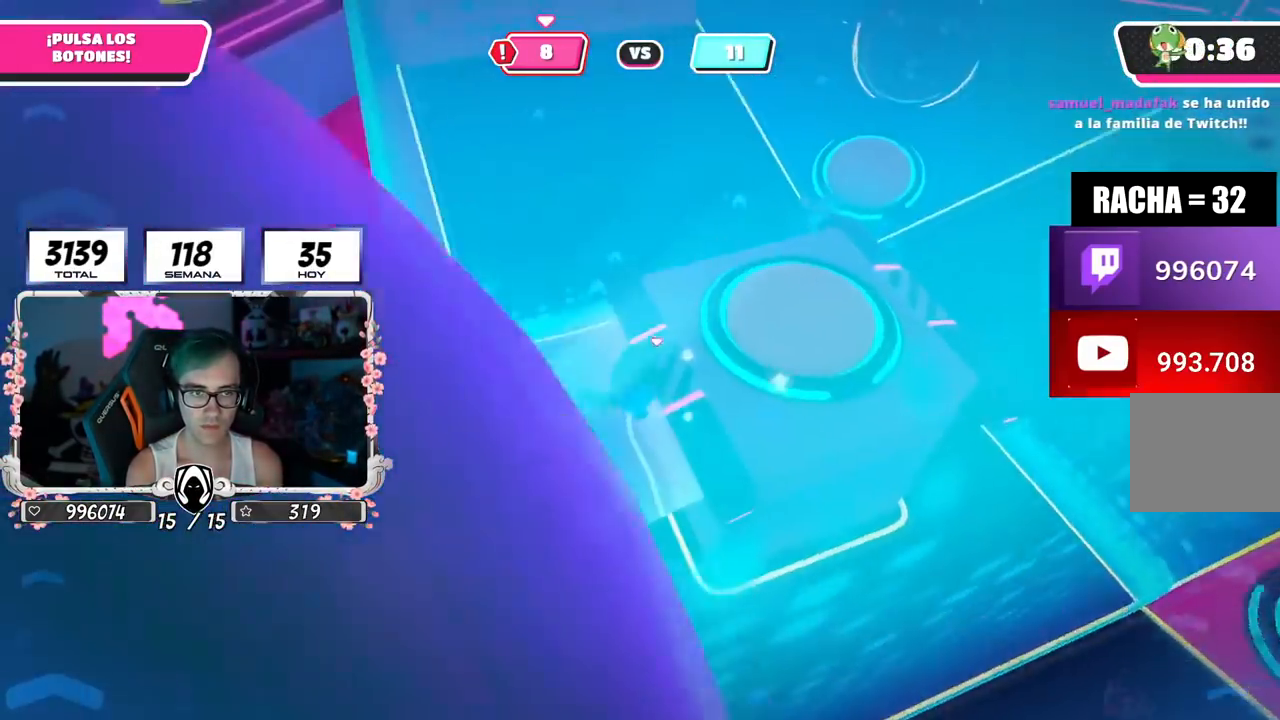
{"buttons": [], "left_stick": "up", "right_stick": "center", "events": [[500, "left_stick", "up"]]}
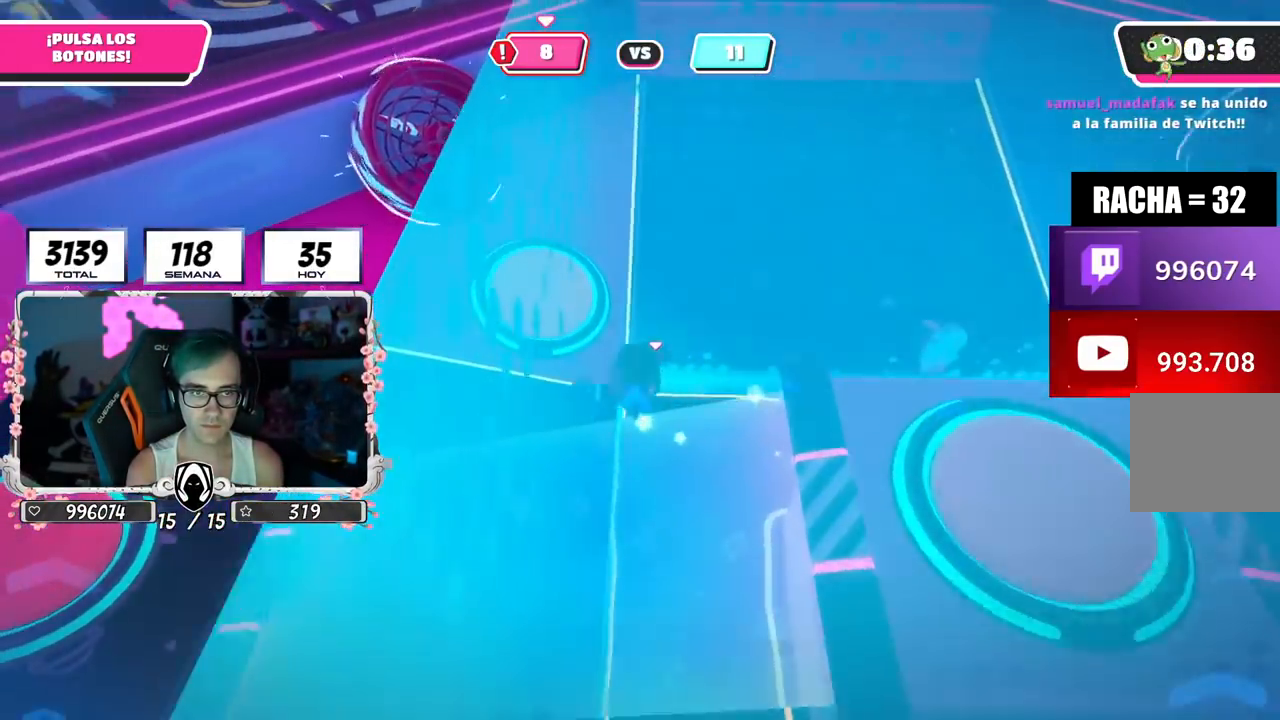
{"buttons": [], "left_stick": "up", "right_stick": "right", "events": [[217, "SQUARE", "down"], [300, "SQUARE", "up"], [434, "right_stick", "right"]]}
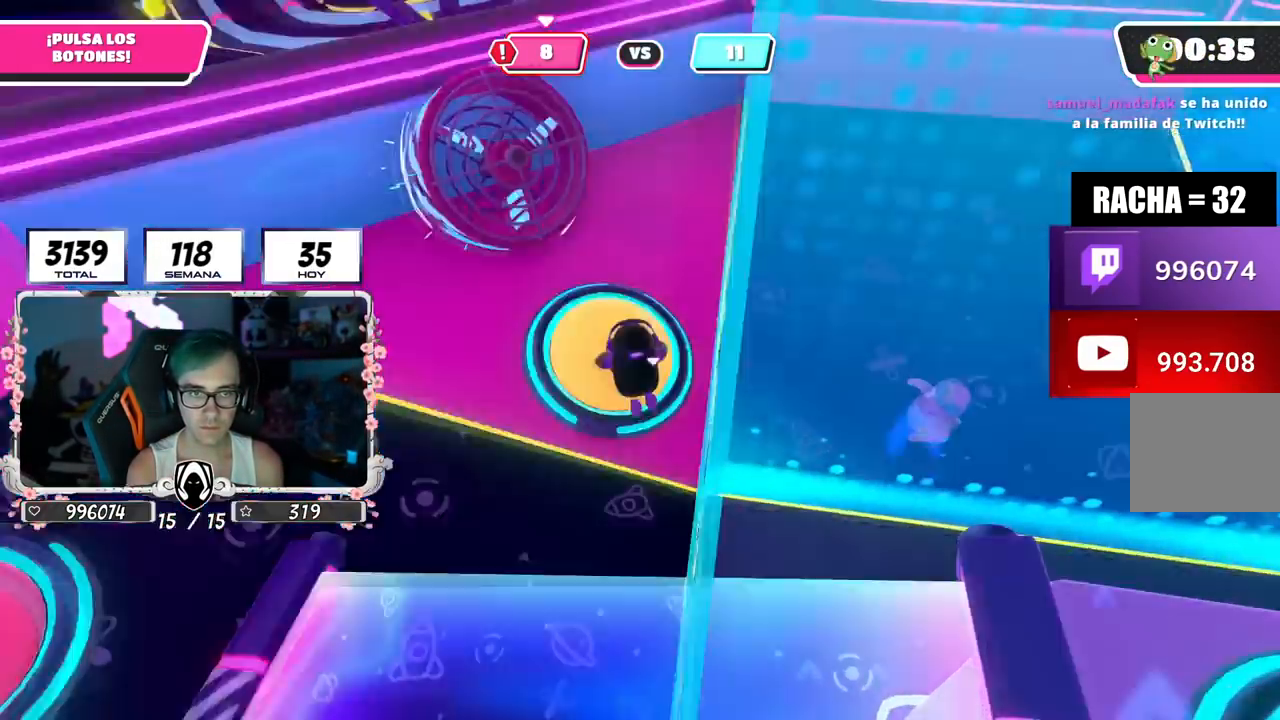
{"buttons": [], "left_stick": "up-right", "right_stick": "right", "events": [[200, "left_stick", "up-right"]]}
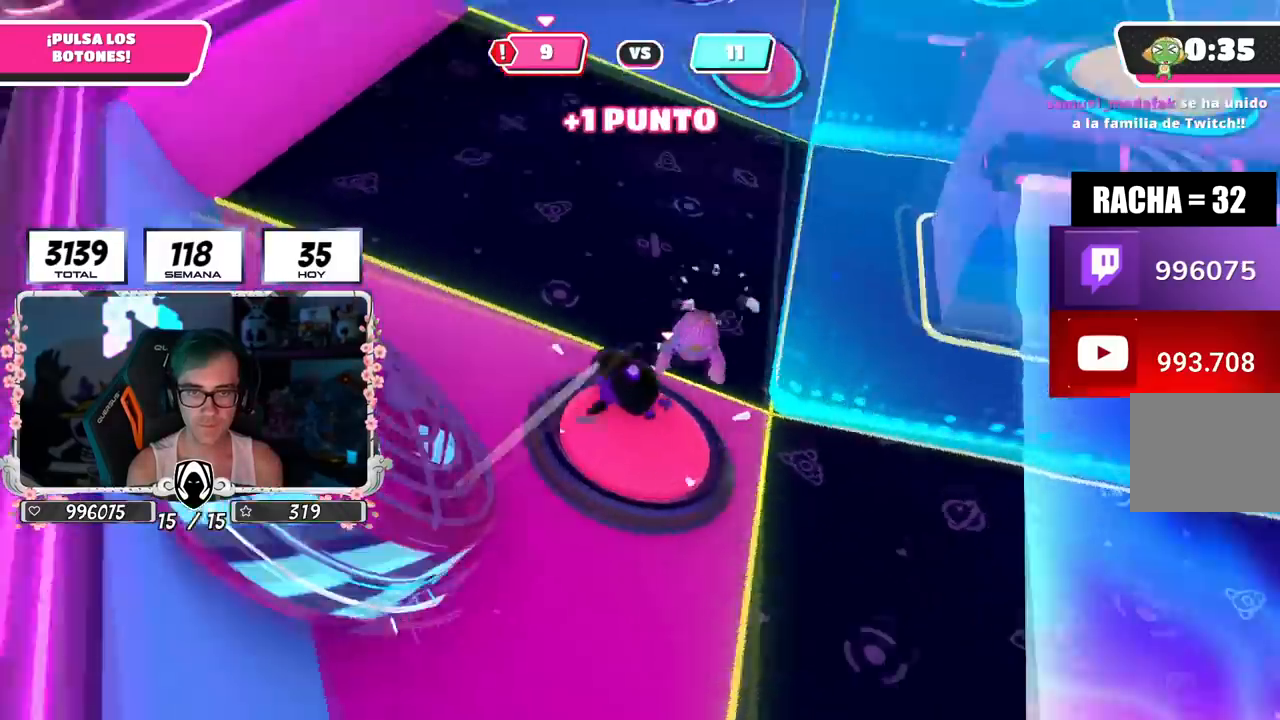
{"buttons": [], "left_stick": "up-left", "right_stick": "center", "events": [[284, "left_stick", "up"], [317, "right_stick", "left"], [384, "left_stick", "up-left"], [467, "right_stick", "center"]]}
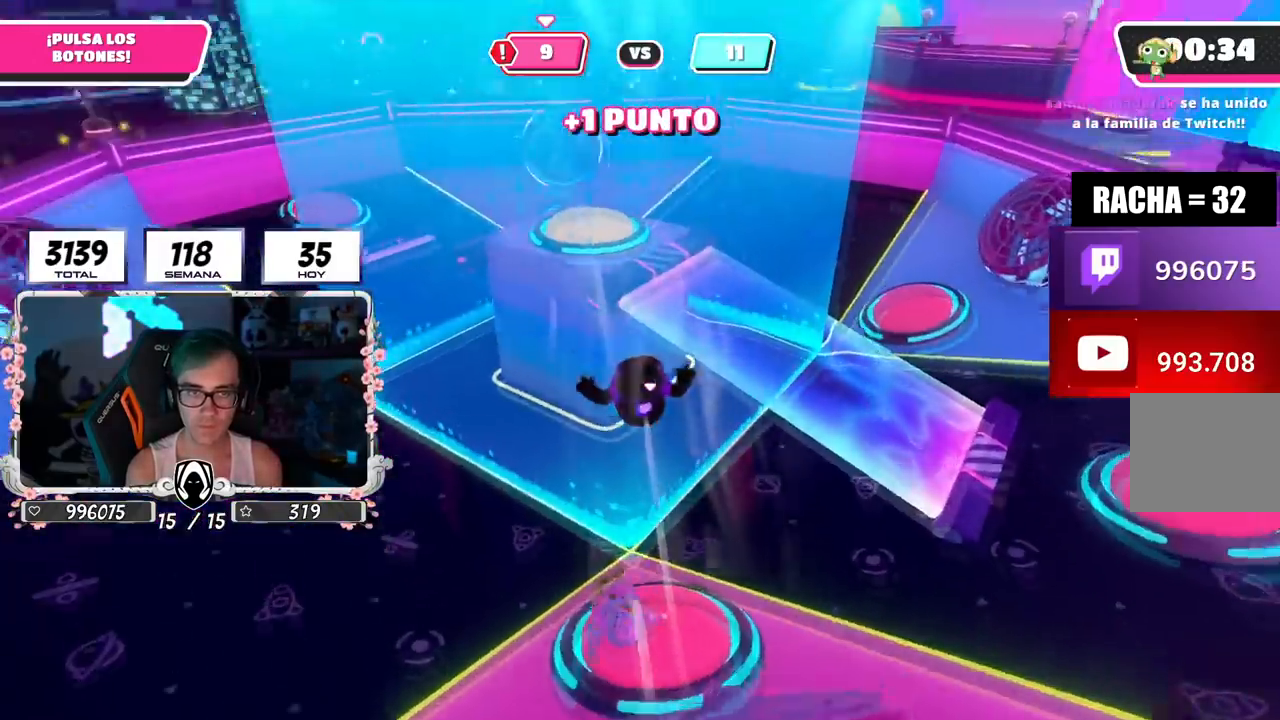
{"buttons": [], "left_stick": "down-right", "right_stick": "down-right", "events": [[283, "right_stick", "down-right"], [300, "left_stick", "up-right"], [400, "left_stick", "down-right"]]}
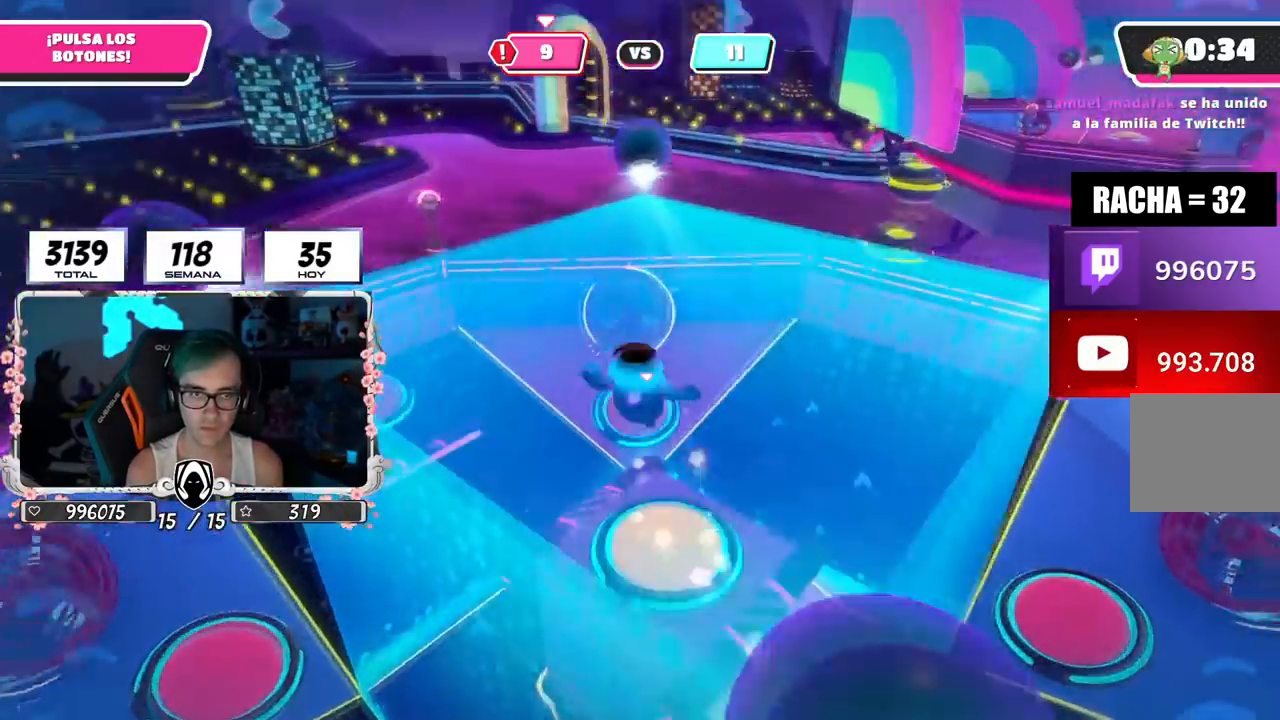
{"buttons": [], "left_stick": "down-right", "right_stick": "down-right", "events": []}
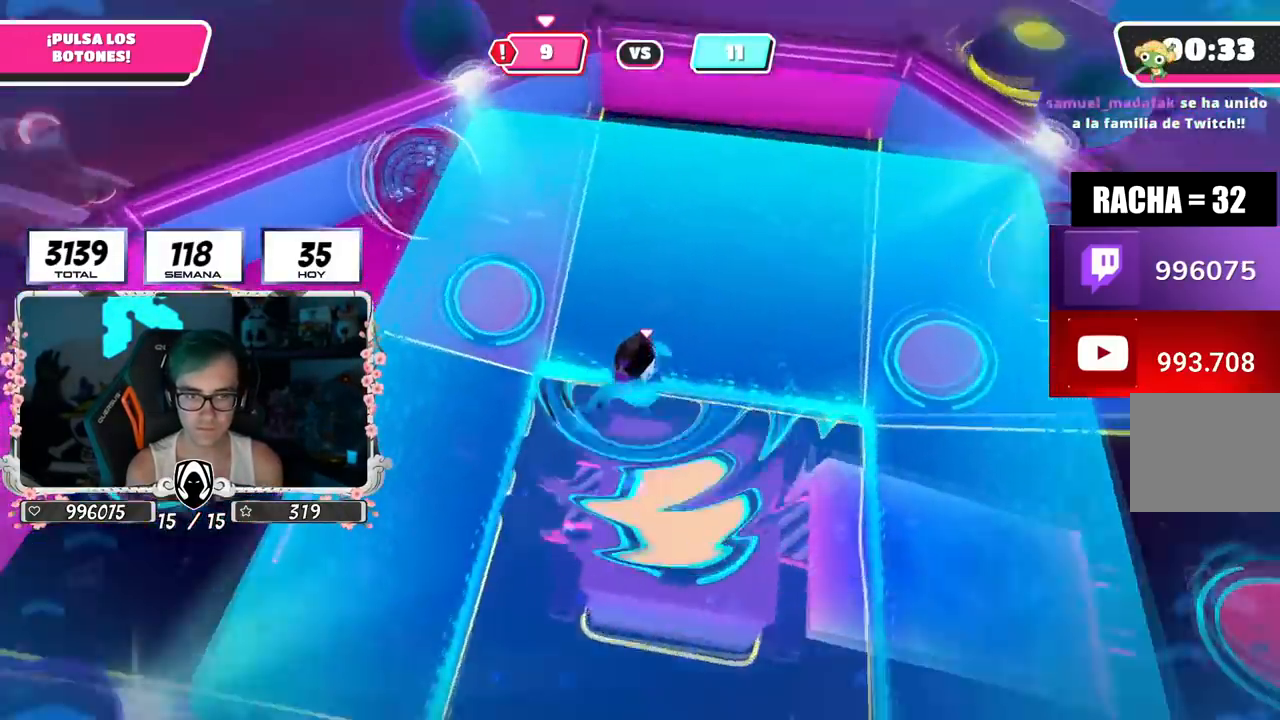
{"buttons": [], "left_stick": "right", "right_stick": "center", "events": [[133, "right_stick", "center"], [150, "left_stick", "right"], [350, "right_stick", "up"], [467, "right_stick", "center"]]}
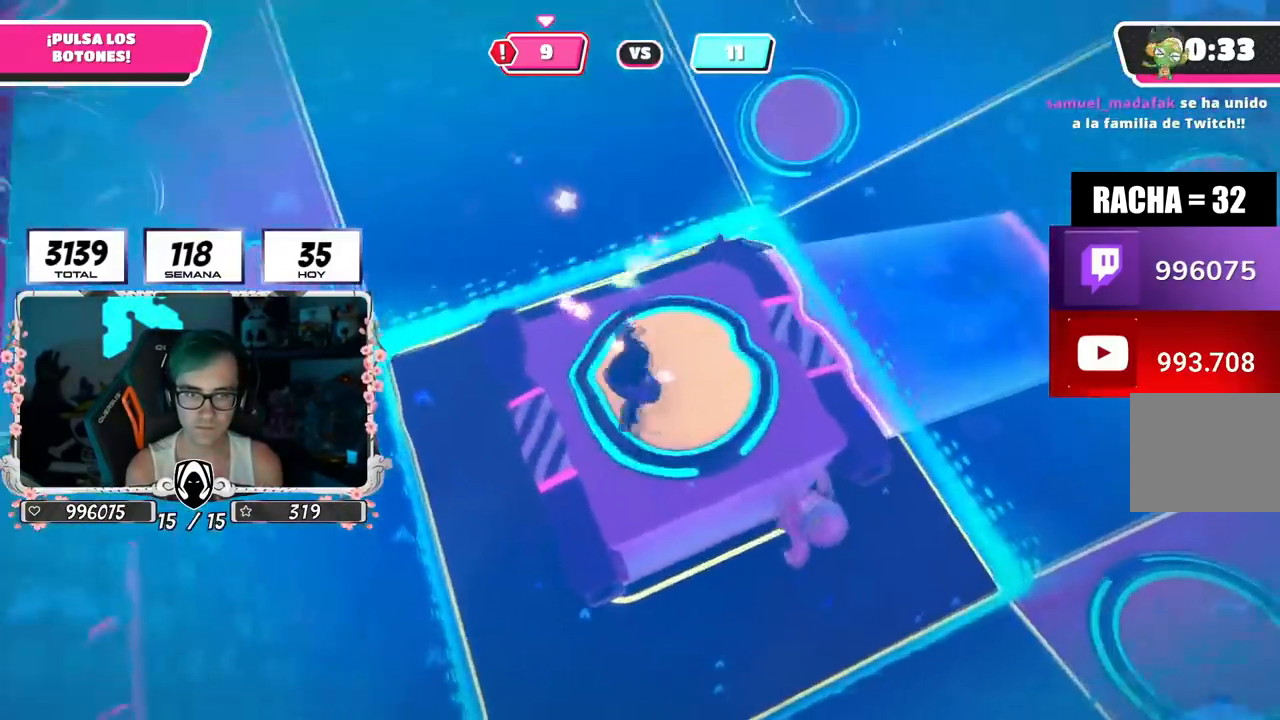
{"buttons": [], "left_stick": "down-right", "right_stick": "left", "events": [[50, "left_stick", "up-right"], [150, "right_stick", "left"], [317, "left_stick", "right"], [450, "left_stick", "down-right"]]}
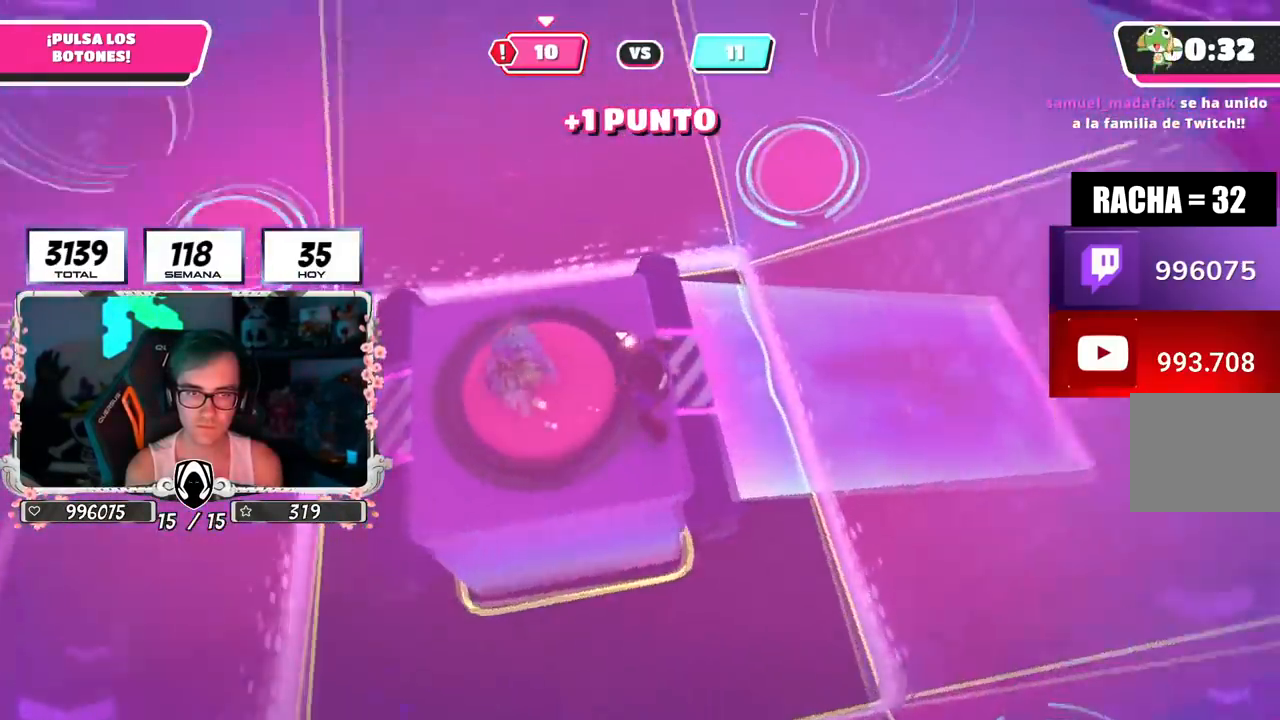
{"buttons": [], "left_stick": "down-right", "right_stick": "center", "events": [[50, "left_stick", "down"], [50, "right_stick", "center"], [150, "right_stick", "right"], [300, "right_stick", "down-right"], [383, "left_stick", "down-right"], [417, "right_stick", "center"]]}
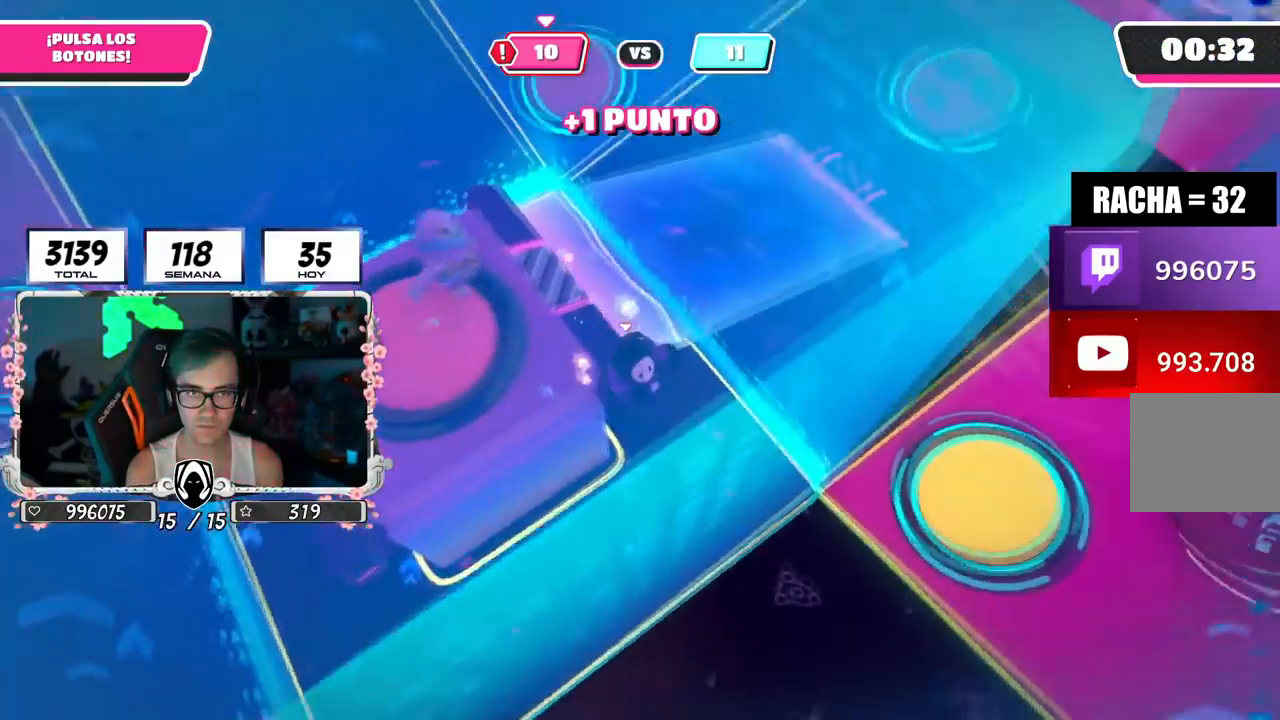
{"buttons": [], "left_stick": "right", "right_stick": "up-left", "events": [[50, "left_stick", "right"], [100, "right_stick", "up-left"]]}
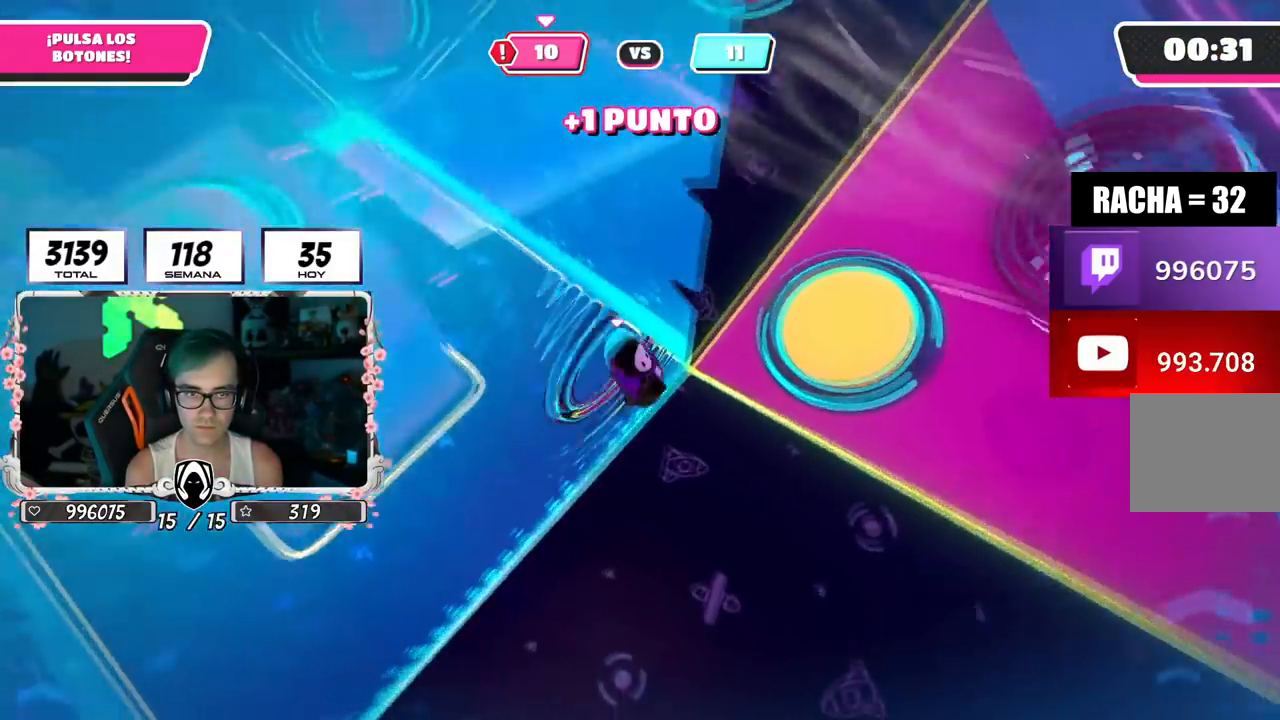
{"buttons": [], "left_stick": "up-right", "right_stick": "center", "events": [[166, "left_stick", "up-right"], [317, "right_stick", "center"], [367, "CROSS", "down"], [483, "CROSS", "up"]]}
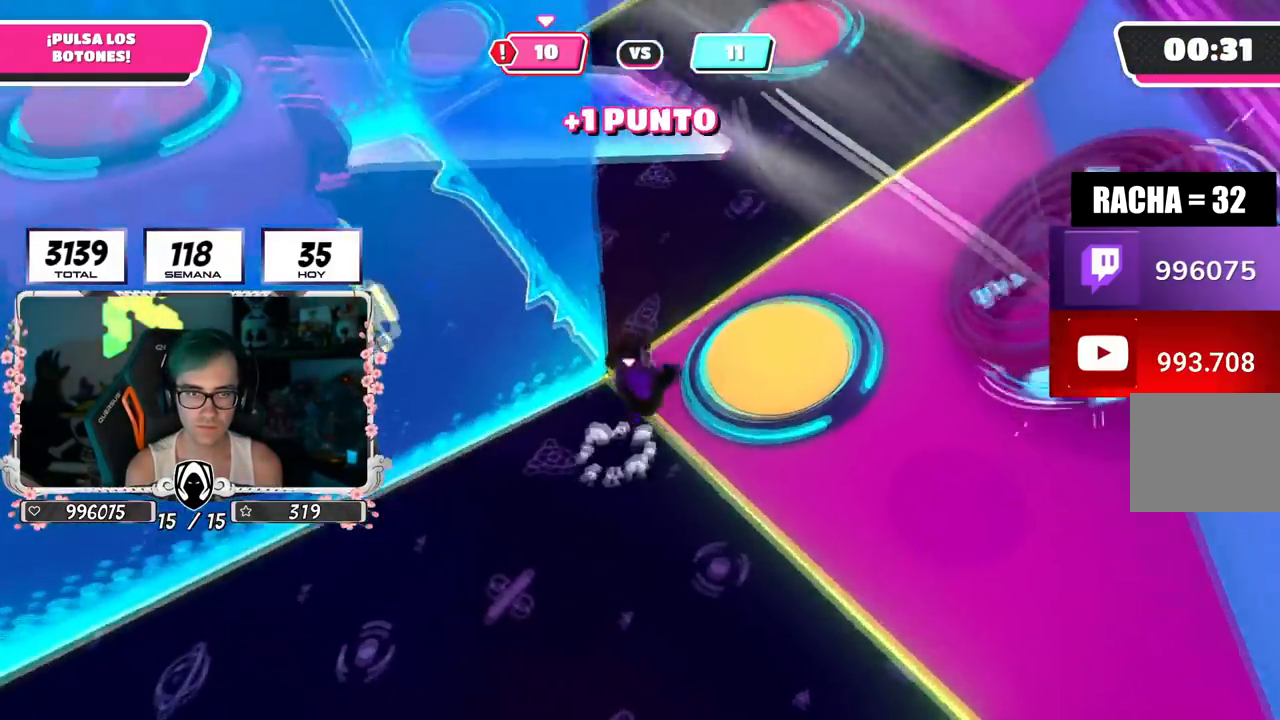
{"buttons": [], "left_stick": "up-left", "right_stick": "up-left", "events": [[150, "right_stick", "up-left"], [334, "left_stick", "up-left"]]}
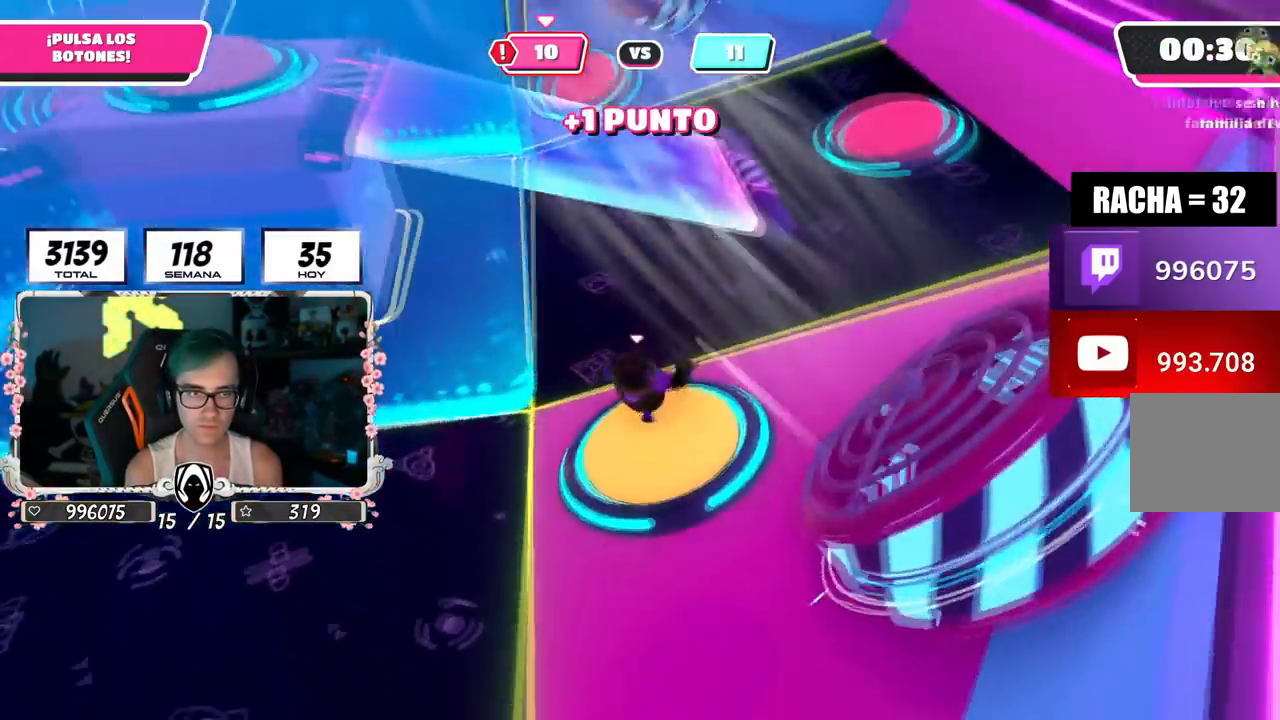
{"buttons": [], "left_stick": "up", "right_stick": "down", "events": [[216, "right_stick", "center"], [316, "left_stick", "up"], [383, "right_stick", "down"]]}
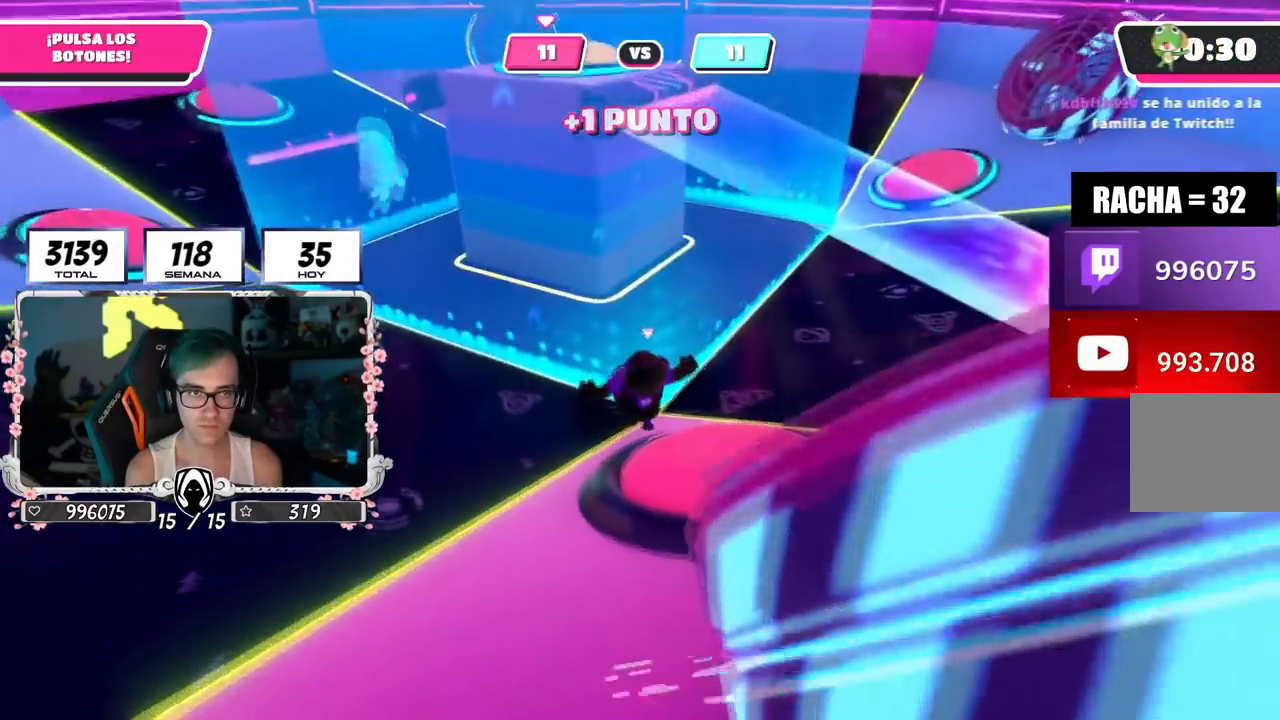
{"buttons": [], "left_stick": "up", "right_stick": "center", "events": [[50, "right_stick", "center"], [234, "CROSS", "down"], [234, "left_stick", "left"], [367, "CROSS", "up"], [384, "left_stick", "up"]]}
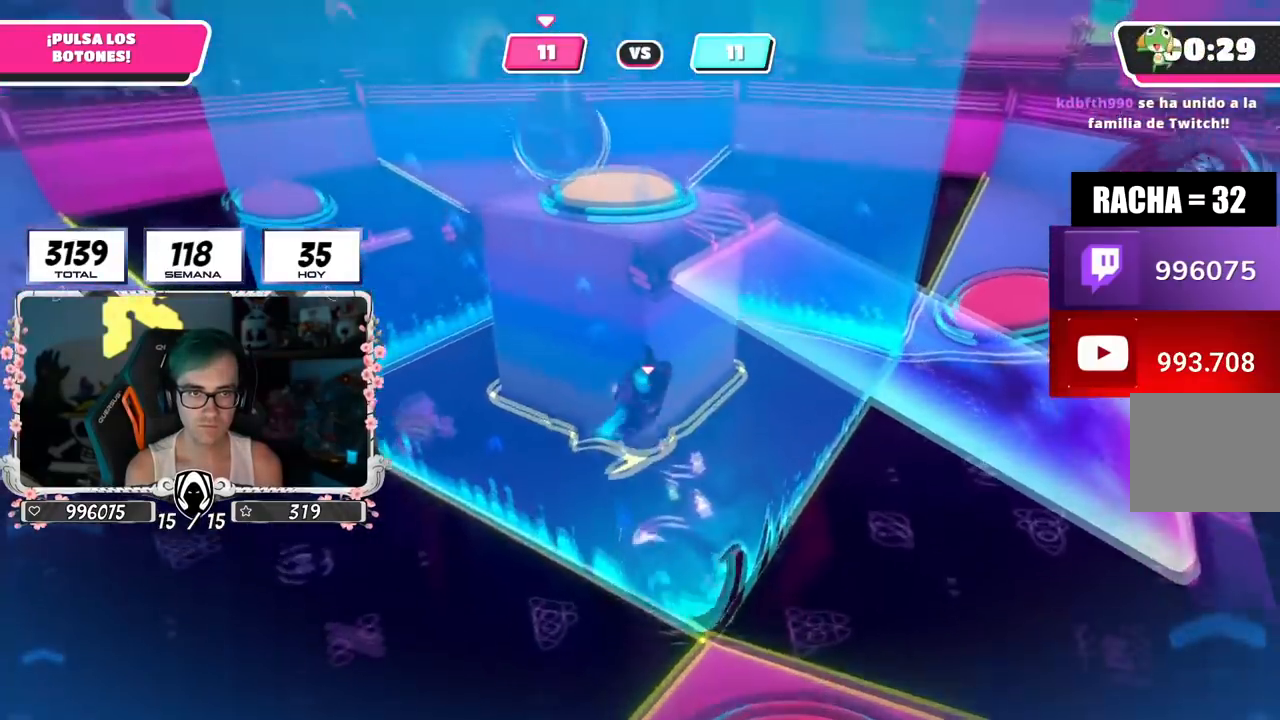
{"buttons": [], "left_stick": "up", "right_stick": "down", "events": [[250, "SQUARE", "down"], [367, "SQUARE", "up"], [450, "right_stick", "down"]]}
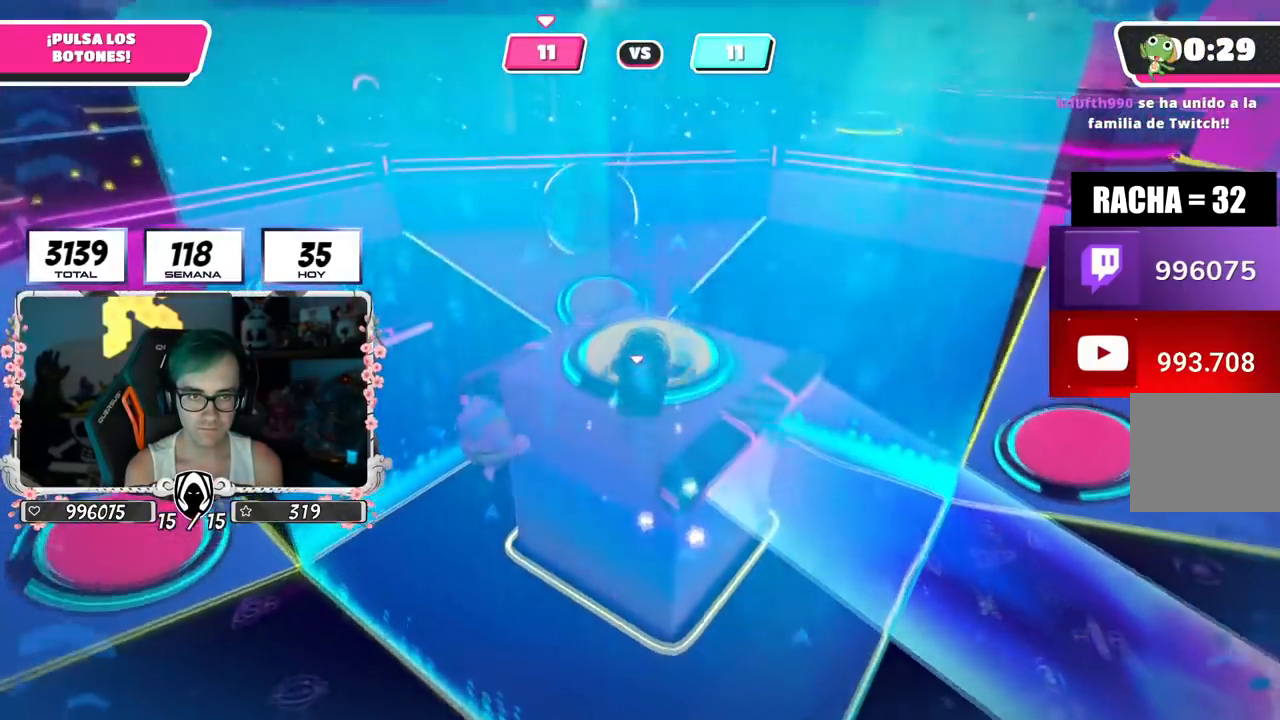
{"buttons": [], "left_stick": "up-left", "right_stick": "down-right", "events": [[167, "left_stick", "up-left"], [267, "right_stick", "center"], [384, "right_stick", "down-right"]]}
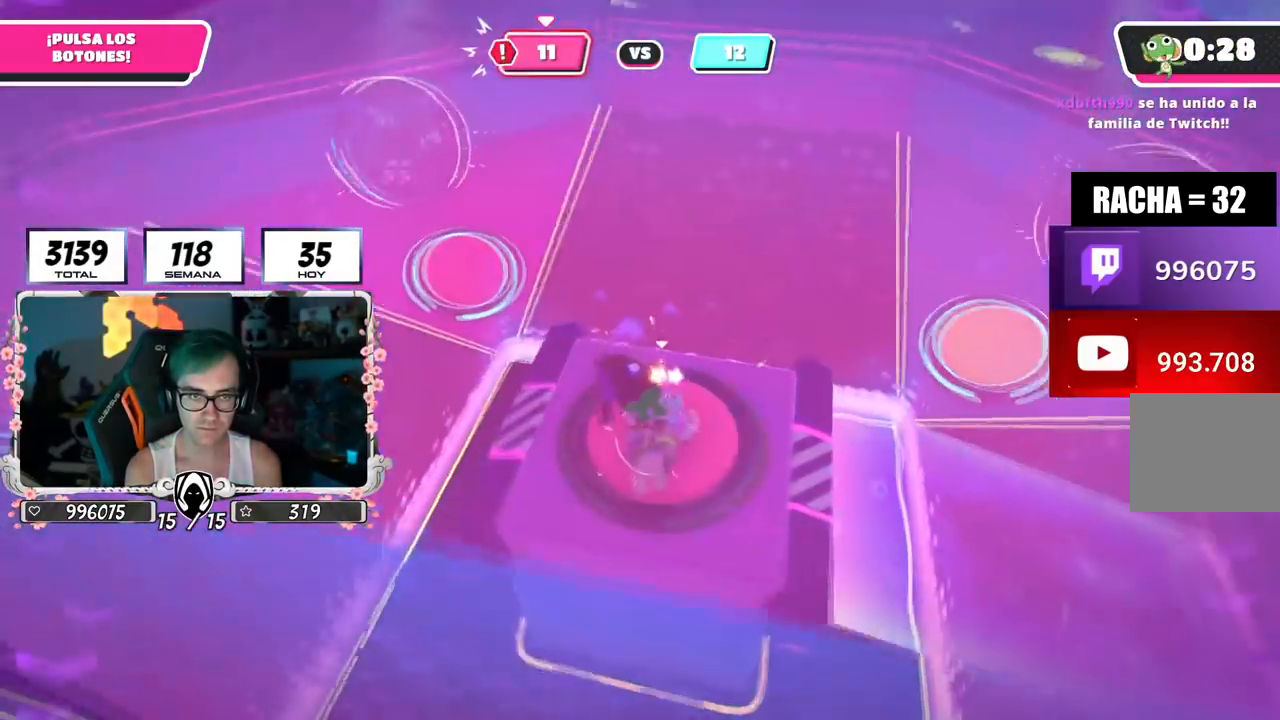
{"buttons": [], "left_stick": "up", "right_stick": "center", "events": [[16, "right_stick", "center"], [83, "right_stick", "down-right"], [166, "left_stick", "up-right"], [467, "left_stick", "up"], [500, "right_stick", "center"]]}
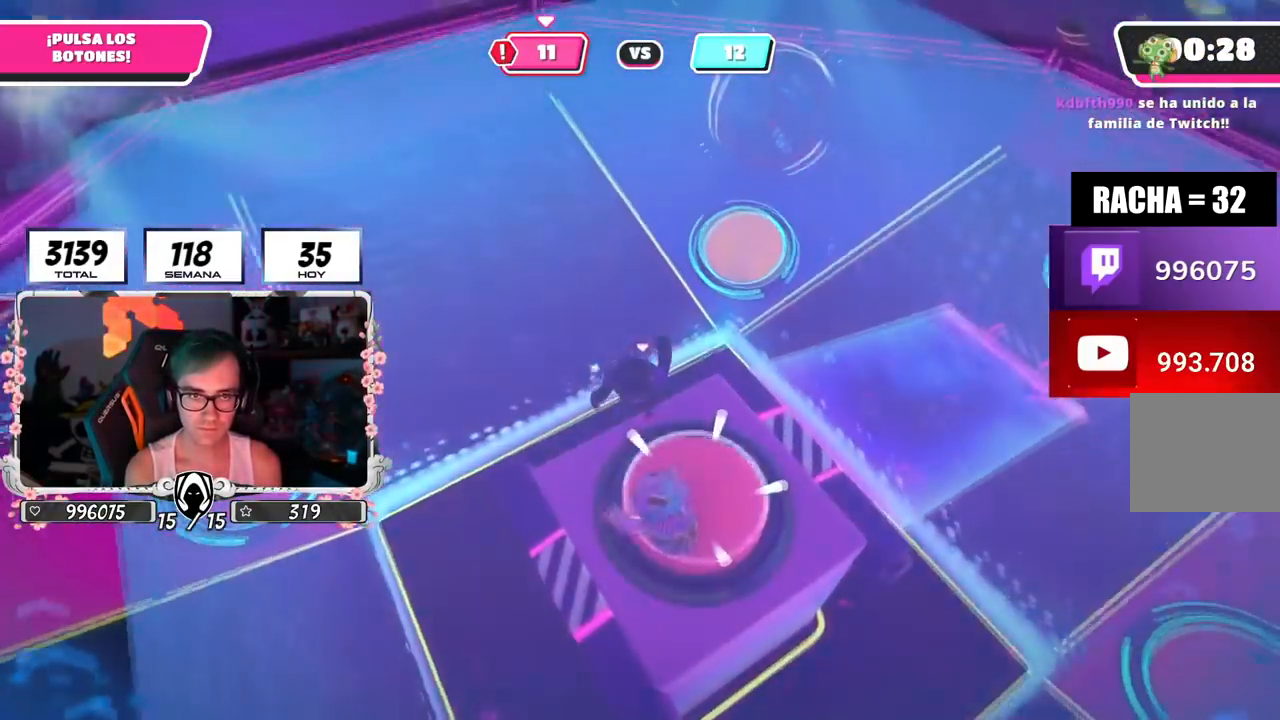
{"buttons": [], "left_stick": "up", "right_stick": "right", "events": [[184, "right_stick", "right"]]}
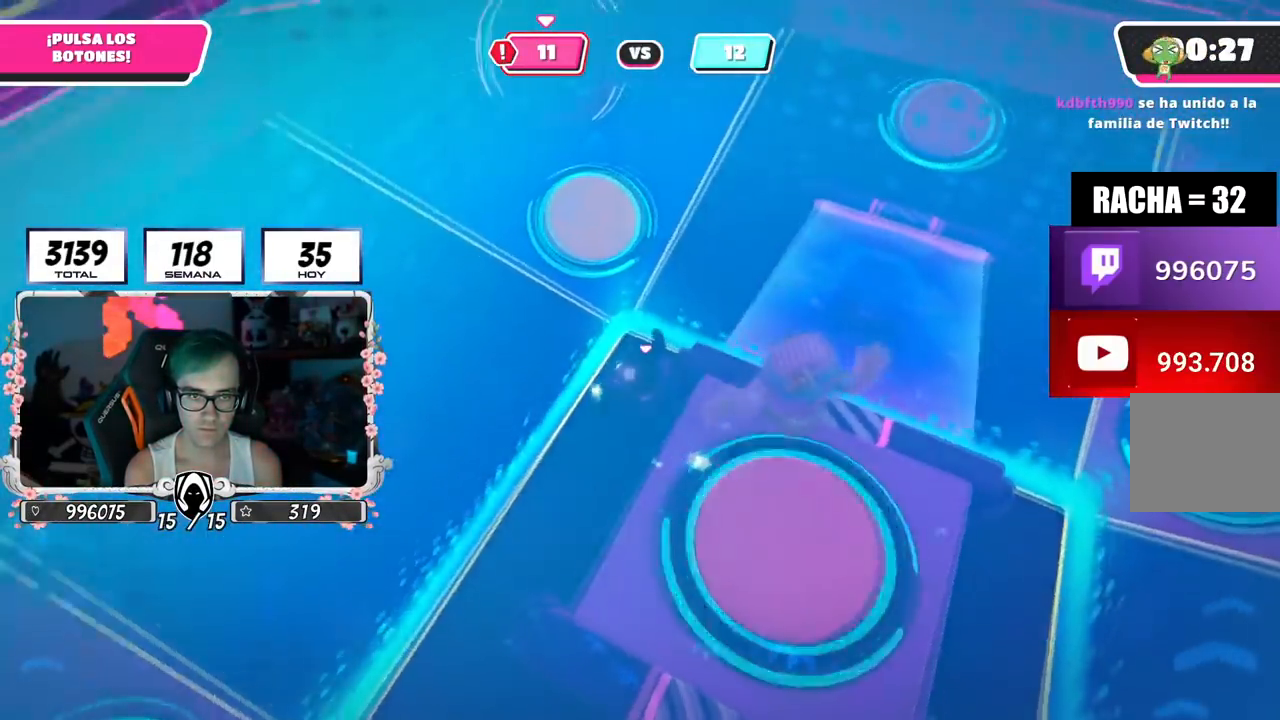
{"buttons": ["SQUARE"], "left_stick": "up", "right_stick": "center", "events": [[133, "right_stick", "up-right"], [233, "left_stick", "up-left"], [367, "SQUARE", "down"], [367, "left_stick", "up"], [400, "right_stick", "center"]]}
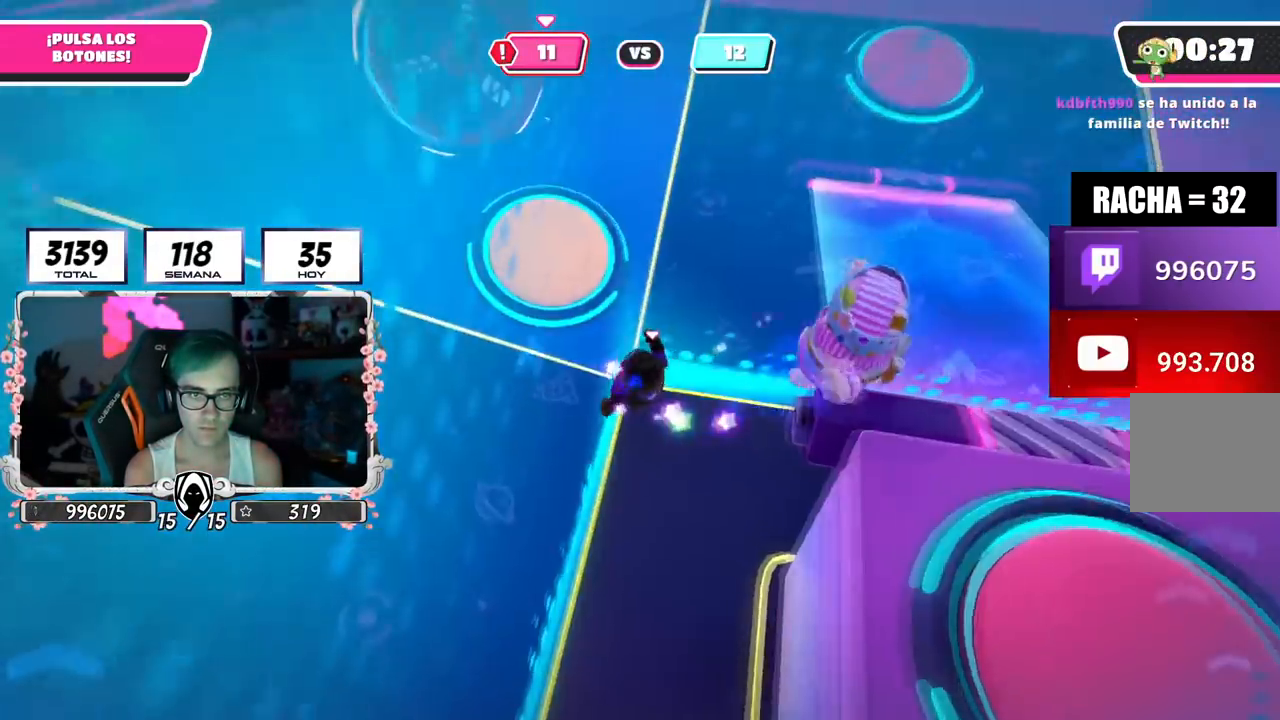
{"buttons": [], "left_stick": "right", "right_stick": "up-right", "events": [[17, "SQUARE", "up"], [234, "right_stick", "up-right"], [467, "left_stick", "right"]]}
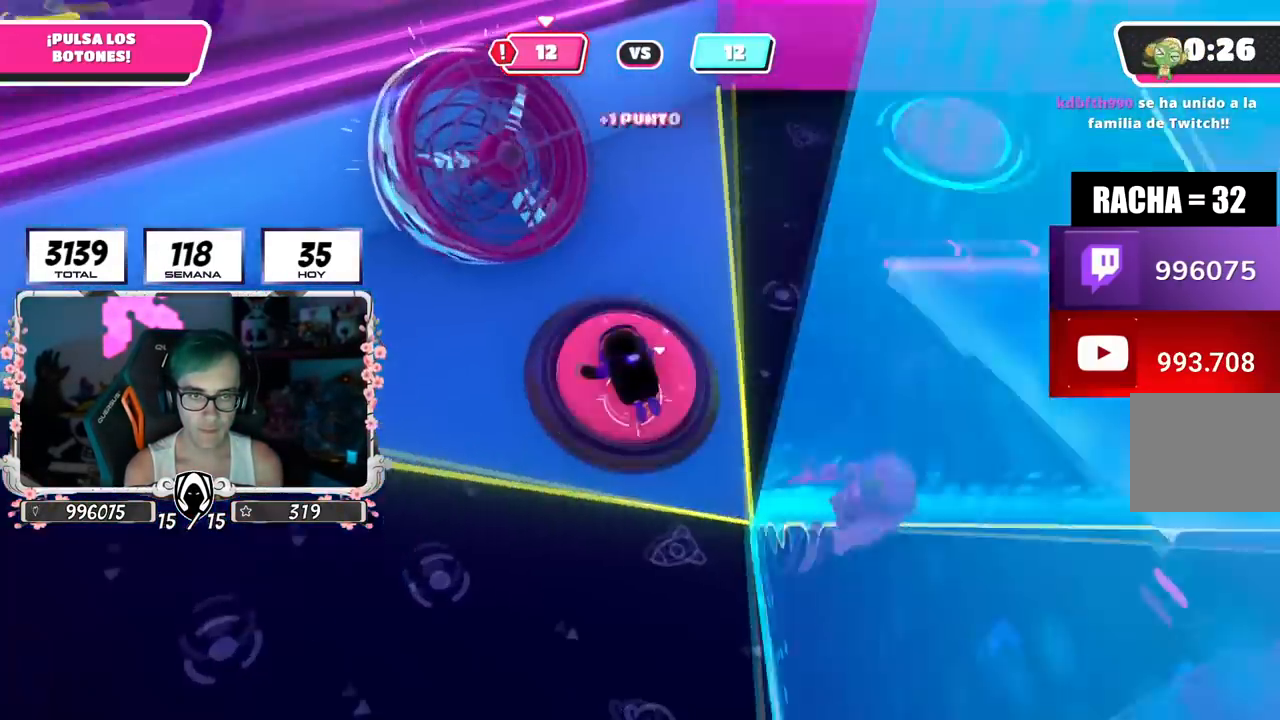
{"buttons": [], "left_stick": "up-right", "right_stick": "right", "events": [[33, "right_stick", "right"], [367, "left_stick", "up-right"]]}
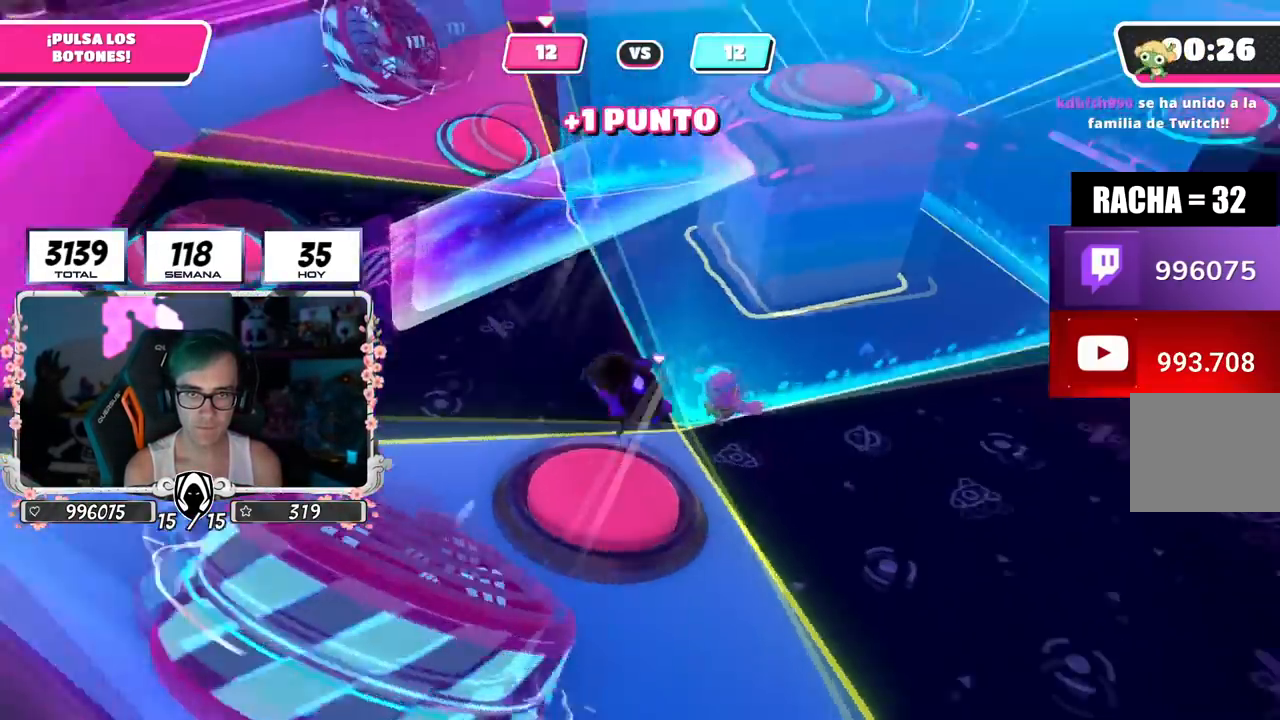
{"buttons": [], "left_stick": "up-right", "right_stick": "up-left", "events": [[100, "right_stick", "center"], [167, "right_stick", "left"], [317, "right_stick", "center"], [417, "right_stick", "up-left"]]}
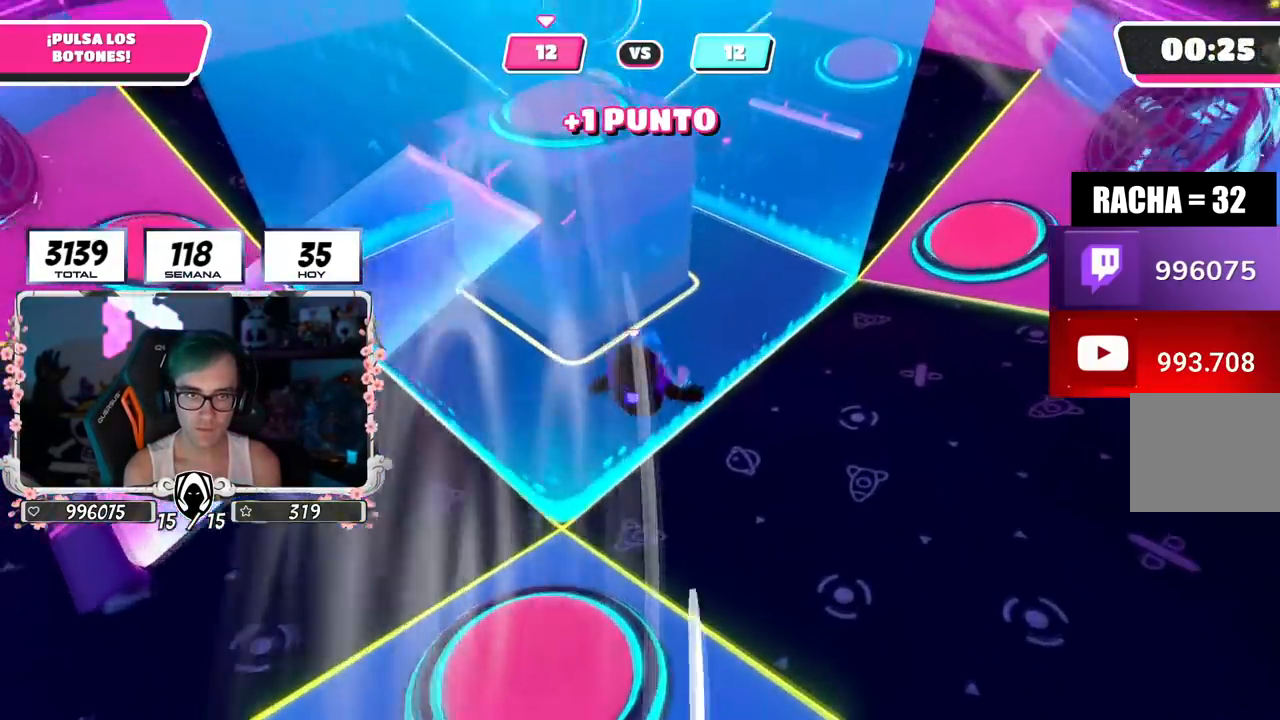
{"buttons": [], "left_stick": "up-right", "right_stick": "up-left", "events": []}